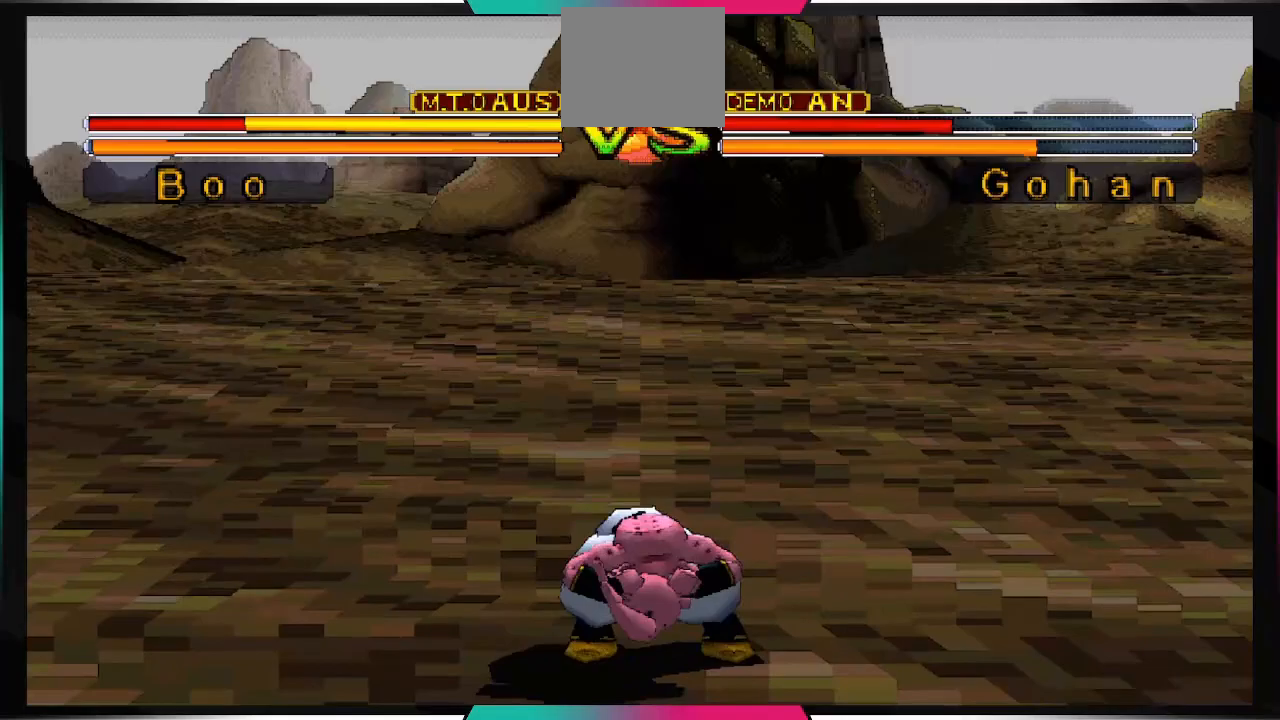
Gameplay with a controller (PlayStation layout); each line is a JSON object with the inputs held at the frame after it (dt_ms = milliseconds from this image to that frame). "events" lists button and stick changes between this image and that frame as [ms after this image, input, new state], when the widget could be followed in between. Not read: L3 R3.
{"dt_ms": 1000, "buttons": [], "left_stick": "center", "right_stick": "center"}
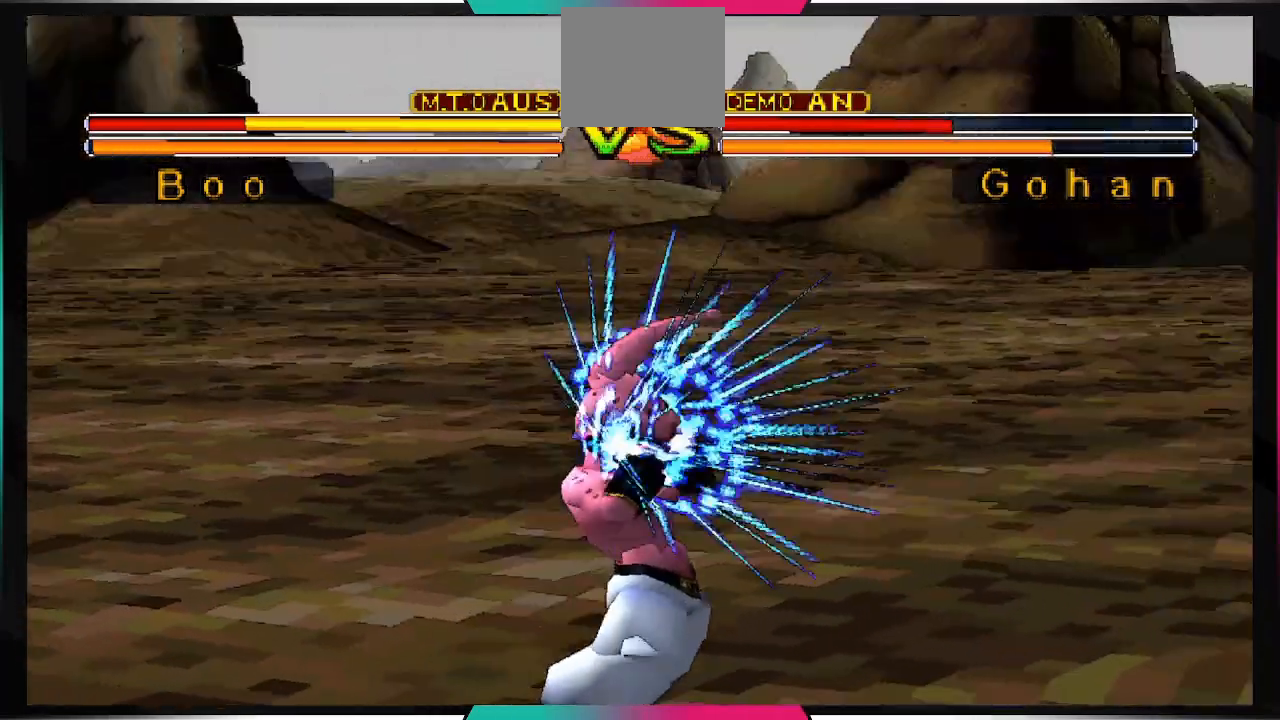
{"dt_ms": 500, "buttons": [], "left_stick": "center", "right_stick": "center"}
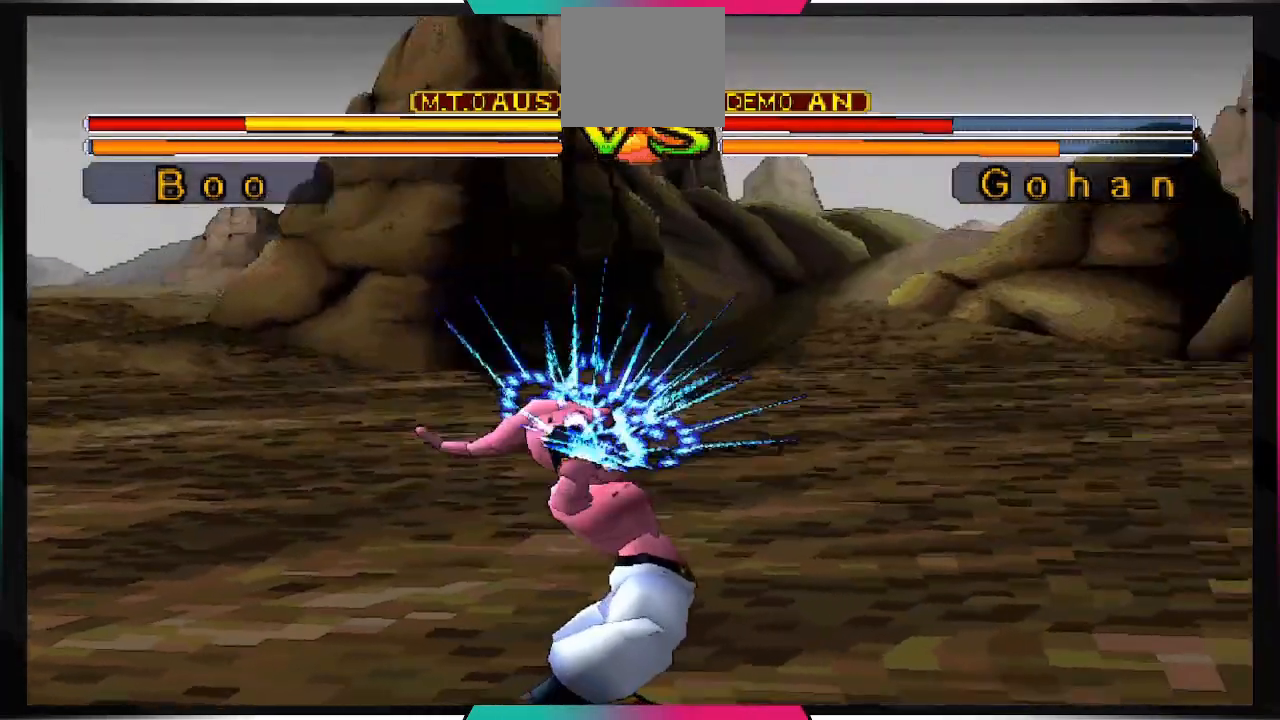
{"dt_ms": 1000, "buttons": [], "left_stick": "center", "right_stick": "center"}
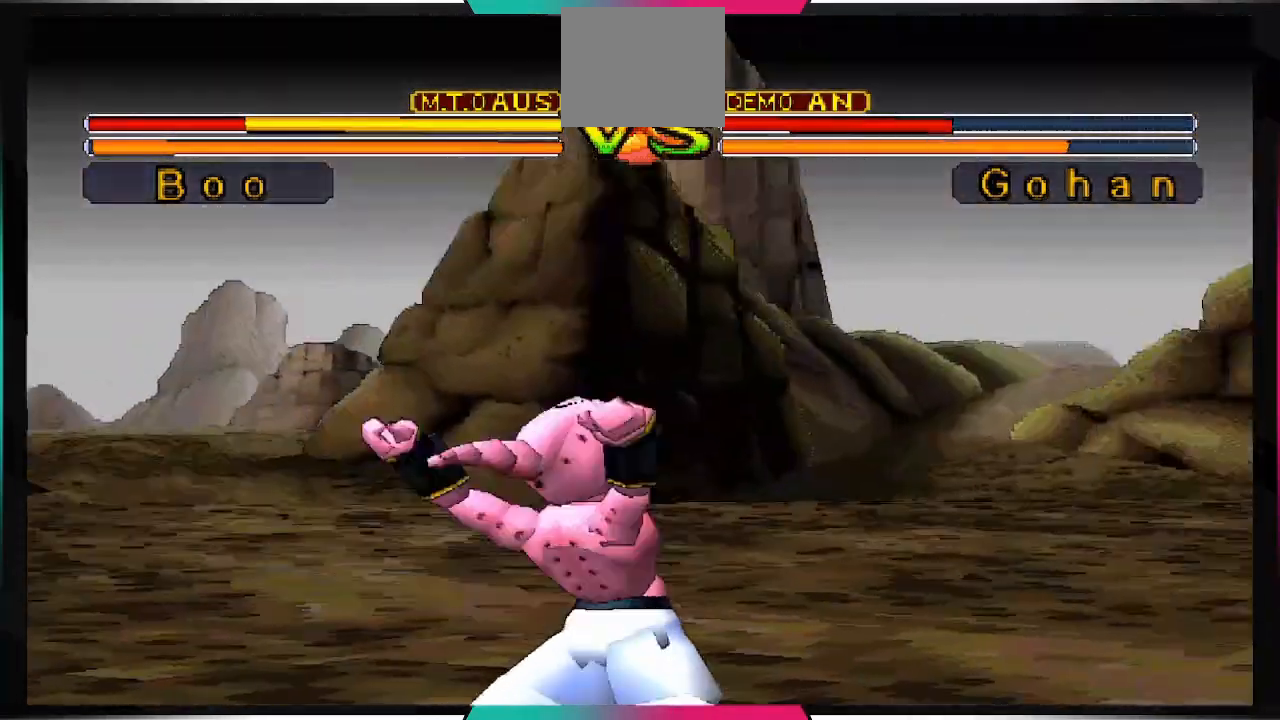
{"dt_ms": 500, "buttons": [], "left_stick": "center", "right_stick": "right", "events": [[33, "TRIANGLE", "down"], [100, "TRIANGLE", "up"], [400, "right_stick", "right"]]}
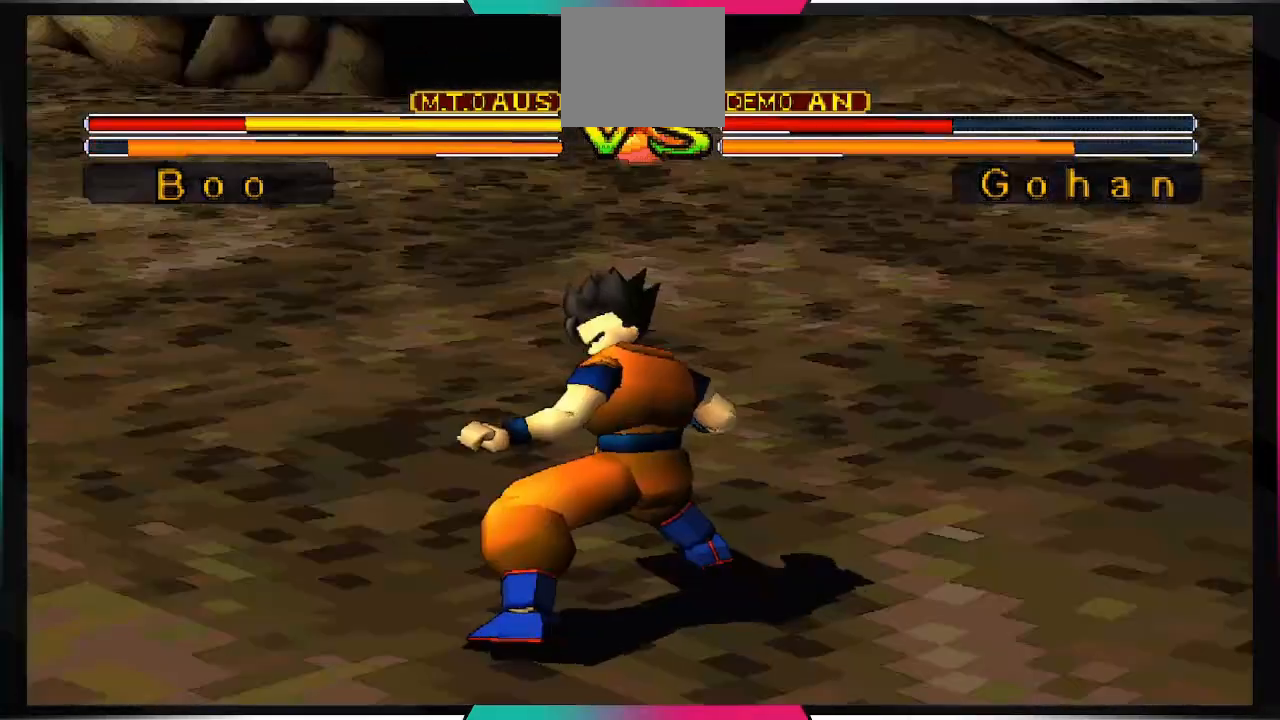
{"dt_ms": 500, "buttons": [], "left_stick": "center", "right_stick": "right", "events": [[433, "right_stick", "center"], [500, "right_stick", "right"]]}
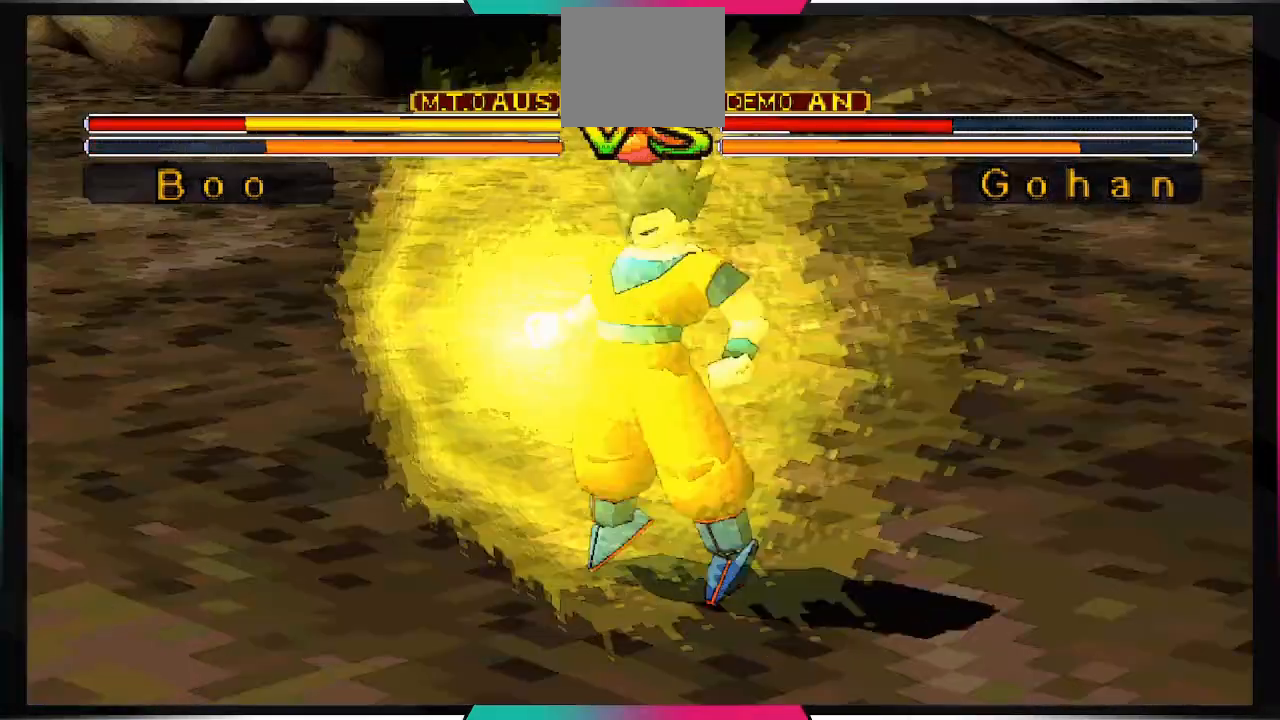
{"dt_ms": 500, "buttons": [], "left_stick": "center", "right_stick": "center", "events": [[467, "right_stick", "center"]]}
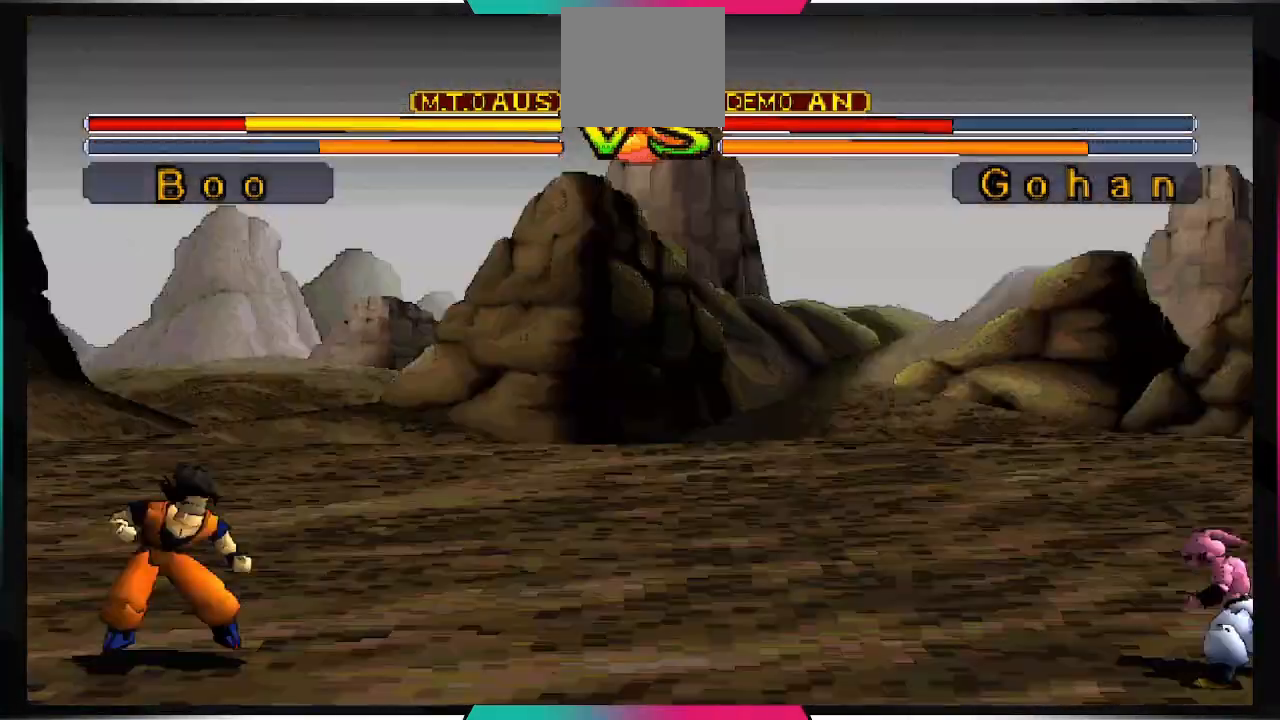
{"dt_ms": 500, "buttons": [], "left_stick": "center", "right_stick": "right", "events": [[67, "CROSS", "down"], [67, "SQUARE", "down"], [333, "CROSS", "up"], [333, "SQUARE", "up"], [500, "right_stick", "right"]]}
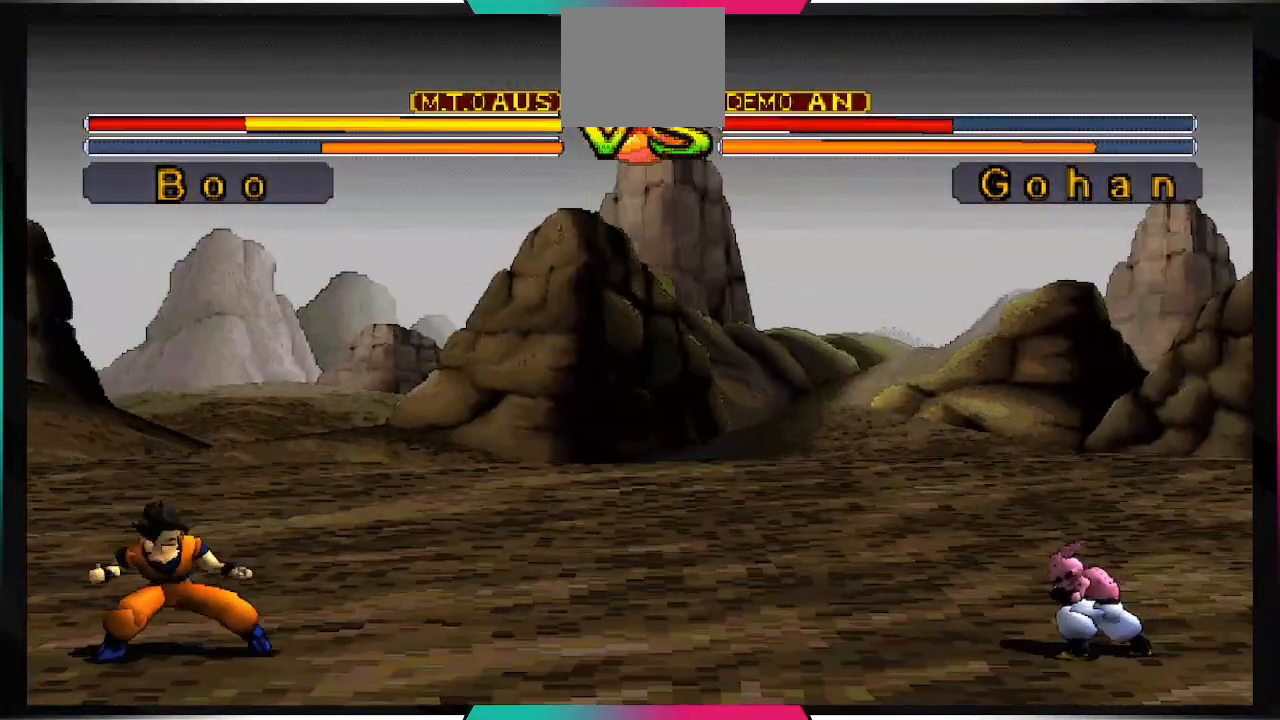
{"dt_ms": 500, "buttons": [], "left_stick": "center", "right_stick": "right", "events": []}
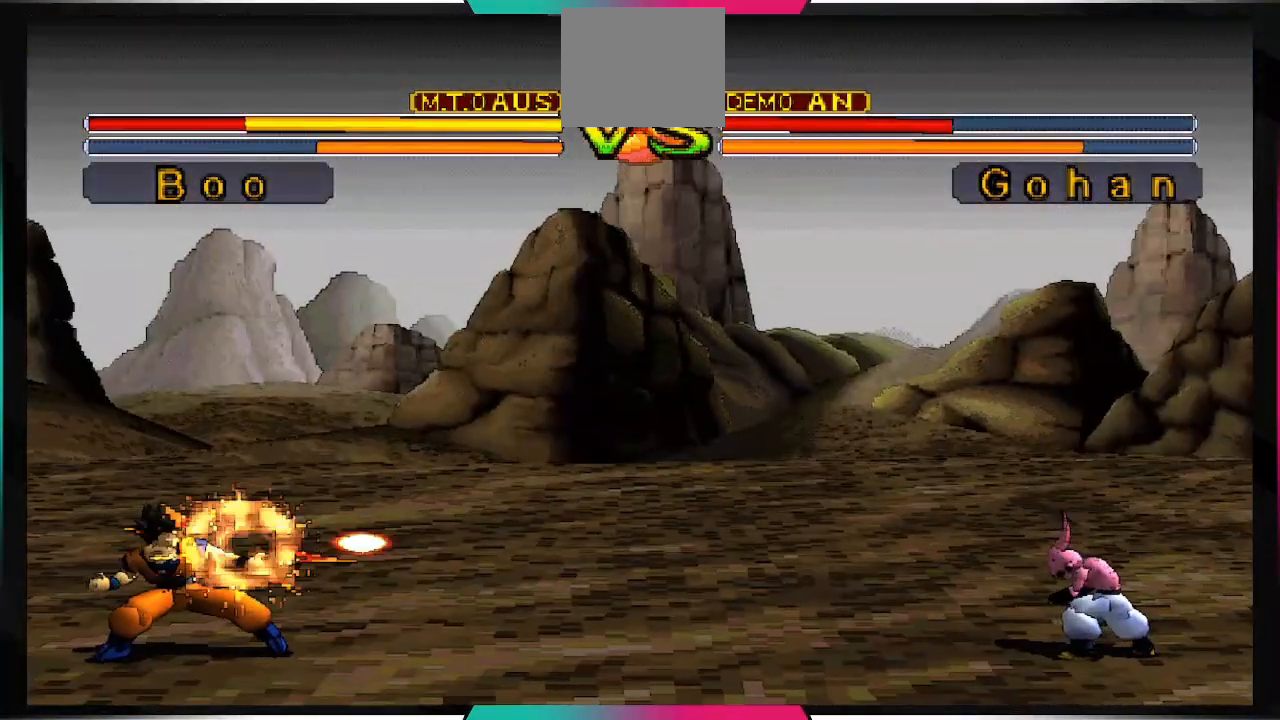
{"dt_ms": 500, "buttons": ["CROSS", "DPAD_DOWN"], "left_stick": "center", "right_stick": "center", "events": [[333, "right_stick", "center"], [367, "DPAD_DOWN", "down"], [433, "CROSS", "down"]]}
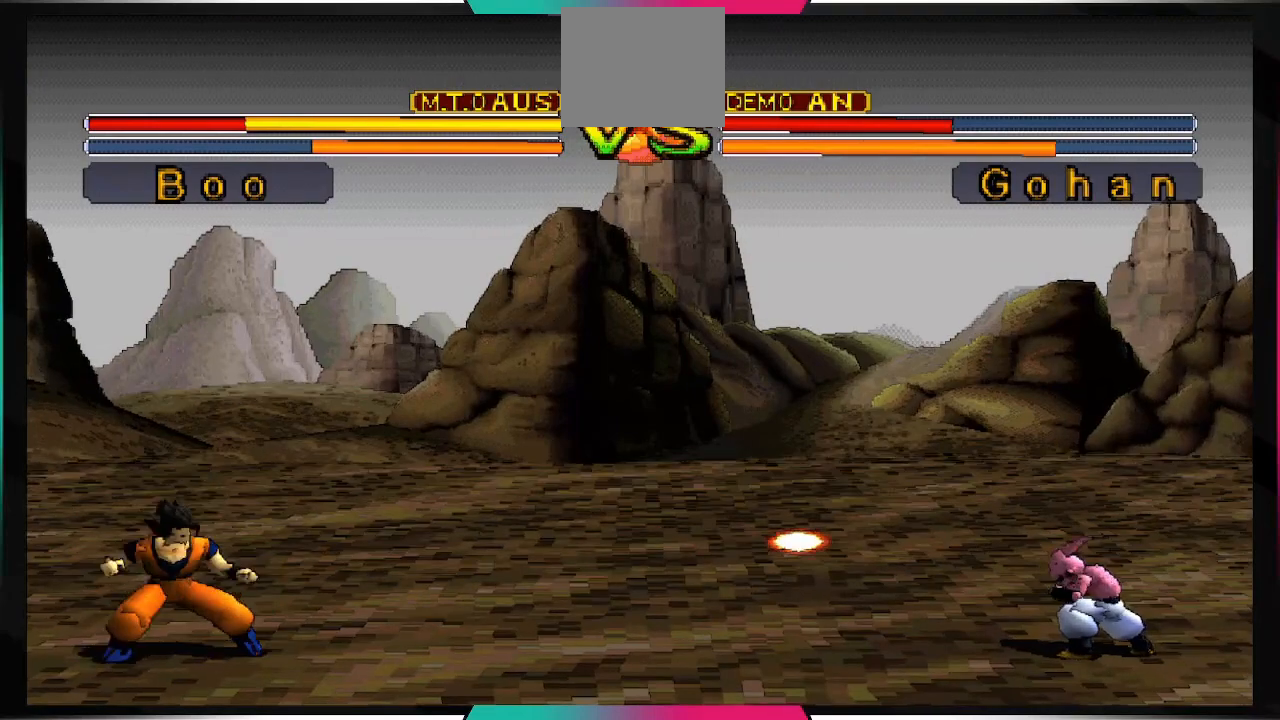
{"dt_ms": 500, "buttons": [], "left_stick": "center", "right_stick": "center", "events": [[400, "CROSS", "up"], [400, "DPAD_DOWN", "up"]]}
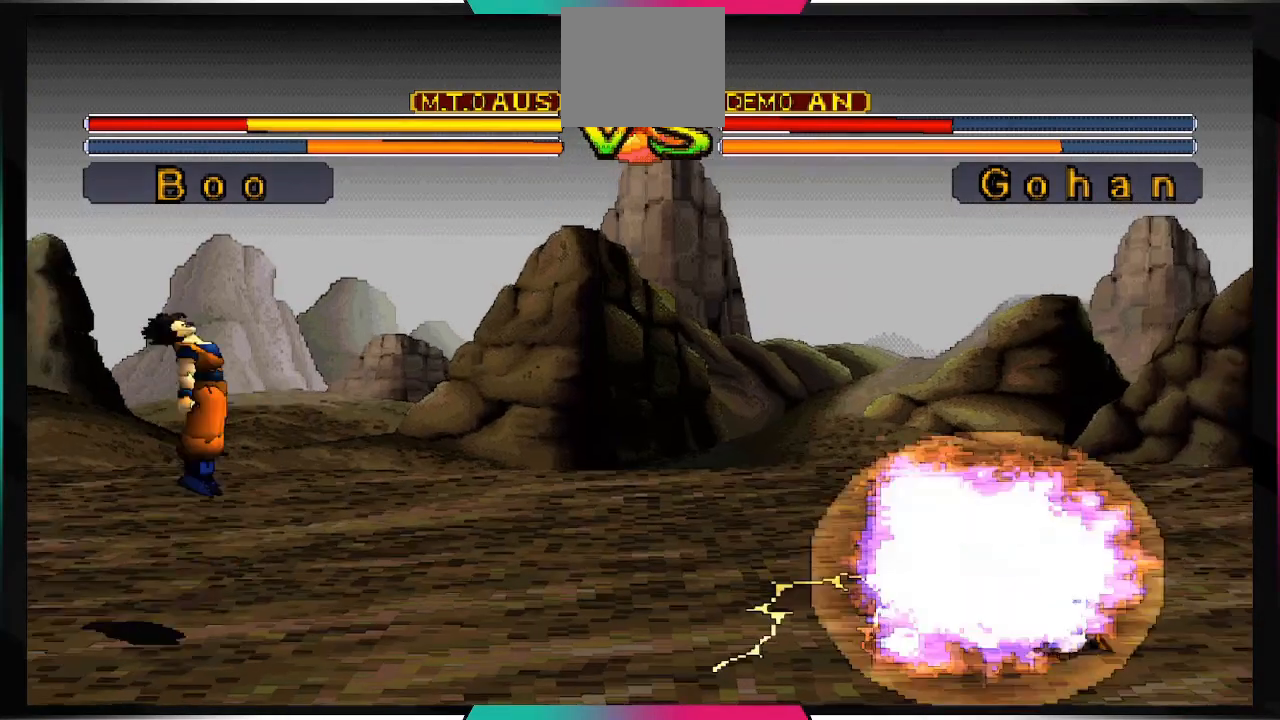
{"dt_ms": 500, "buttons": [], "left_stick": "center", "right_stick": "center", "events": []}
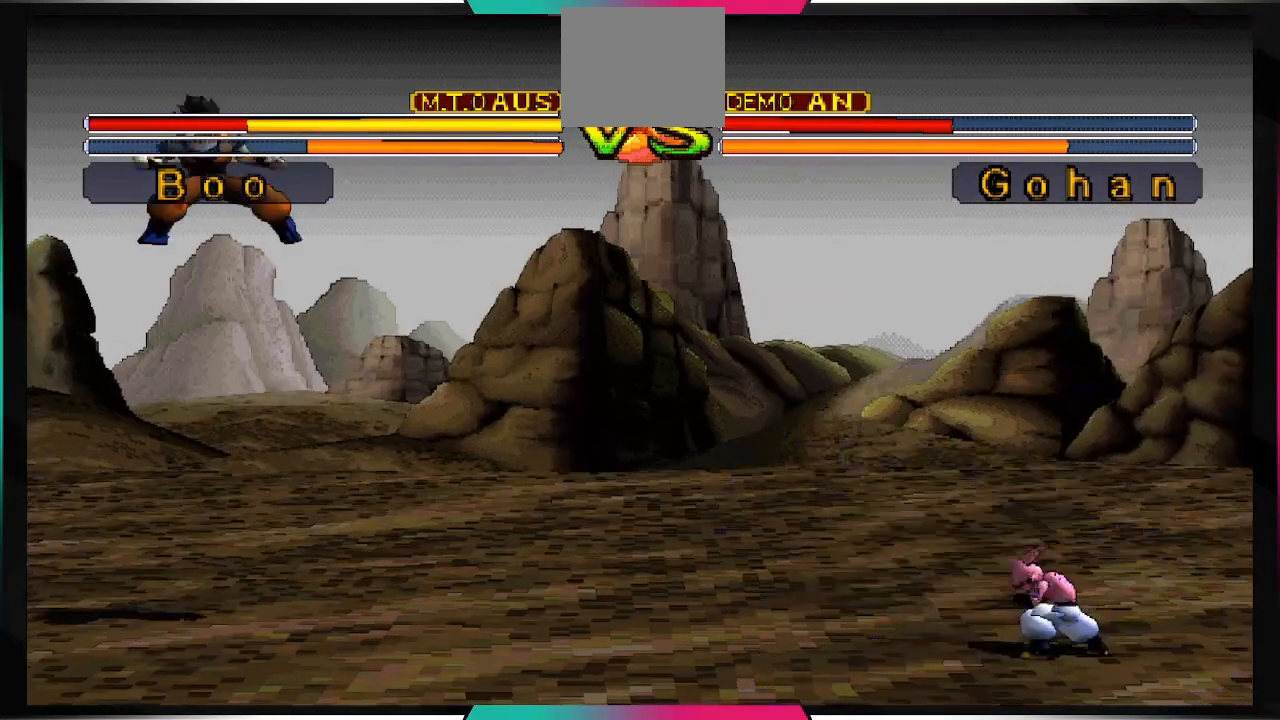
{"dt_ms": 500, "buttons": [], "left_stick": "center", "right_stick": "center", "events": [[67, "DPAD_LEFT", "down"], [67, "DPAD_UP", "down"], [267, "DPAD_UP", "up"], [300, "DPAD_LEFT", "up"]]}
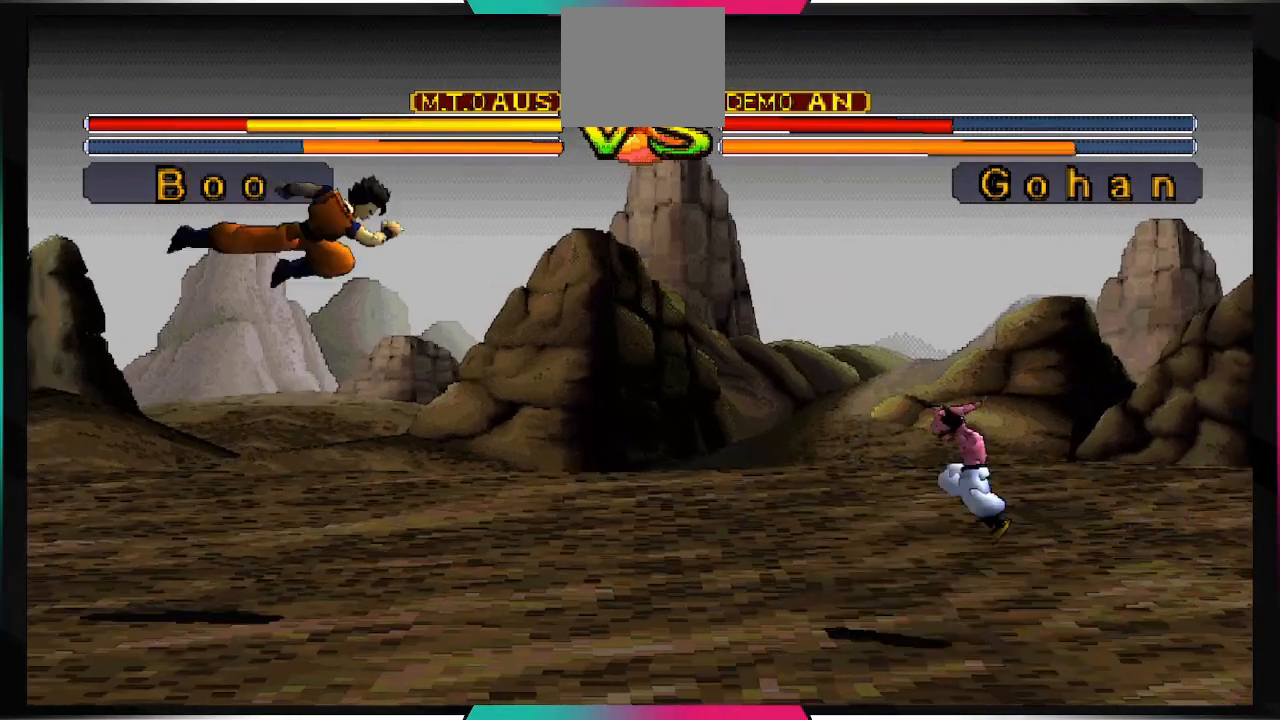
{"dt_ms": 500, "buttons": [], "left_stick": "center", "right_stick": "center", "events": [[367, "DPAD_RIGHT", "down"], [433, "DPAD_DOWN", "down"], [500, "DPAD_DOWN", "up"], [500, "DPAD_RIGHT", "up"]]}
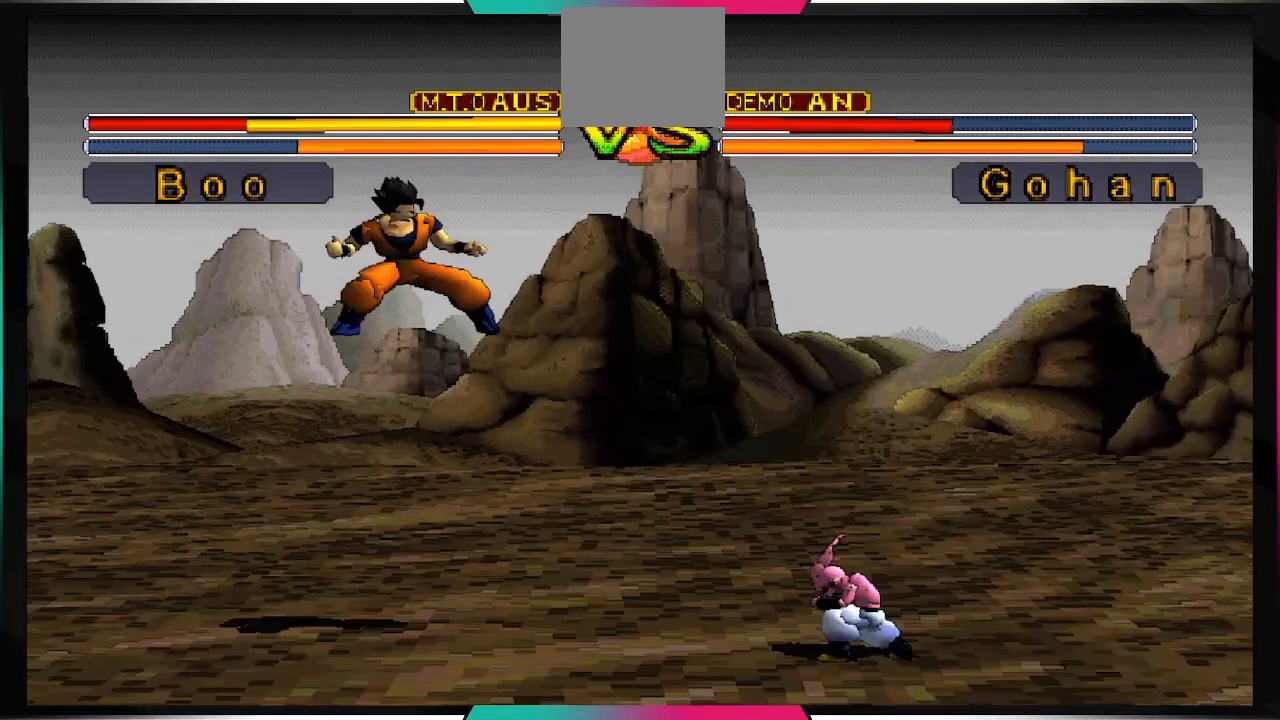
{"dt_ms": 500, "buttons": ["TRIANGLE"], "left_stick": "center", "right_stick": "center", "events": [[33, "DPAD_DOWN", "down"], [33, "DPAD_LEFT", "down"], [67, "DPAD_DOWN", "up"], [100, "TRIANGLE", "down"], [167, "DPAD_LEFT", "up"]]}
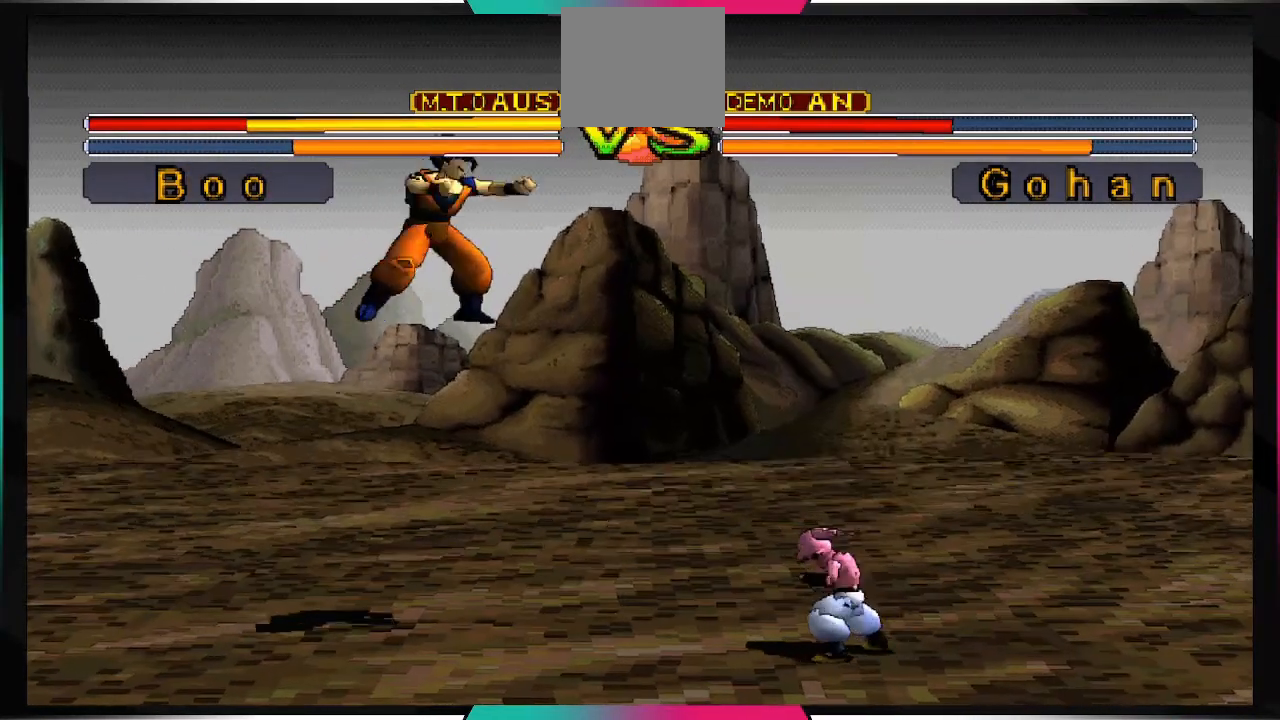
{"dt_ms": 500, "buttons": ["TRIANGLE"], "left_stick": "center", "right_stick": "center", "events": []}
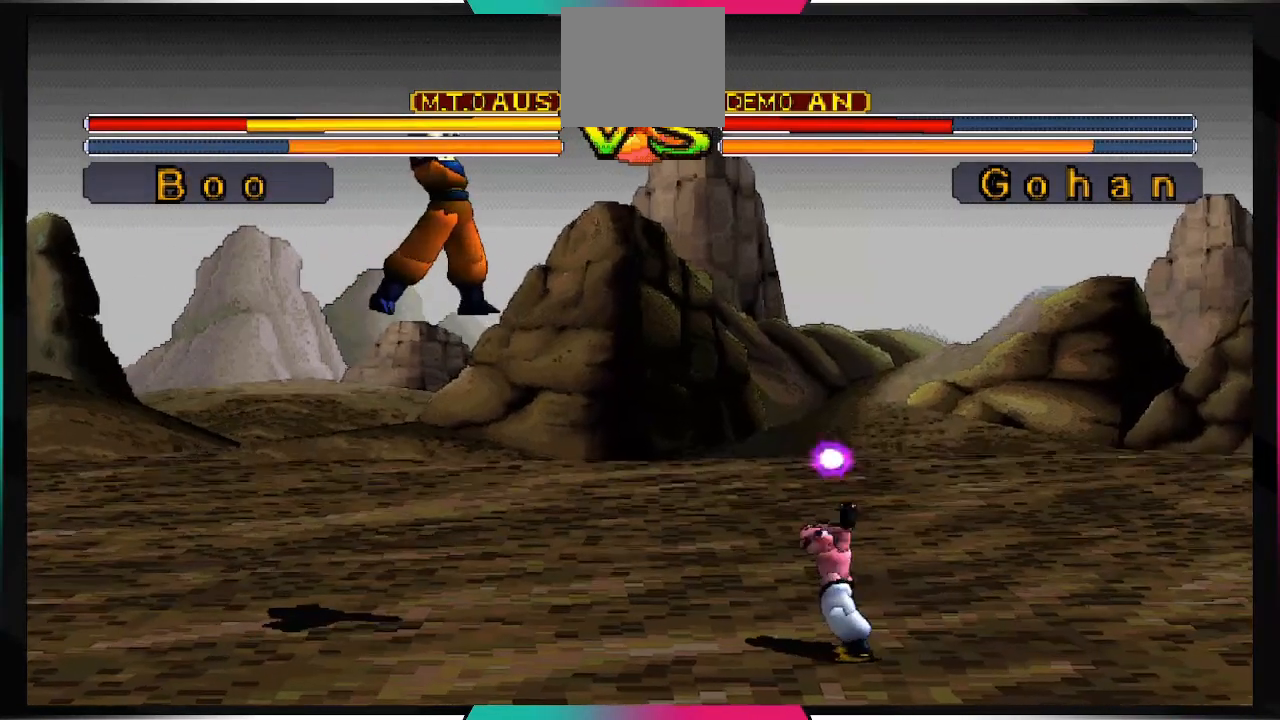
{"dt_ms": 500, "buttons": ["TRIANGLE"], "left_stick": "center", "right_stick": "center", "events": []}
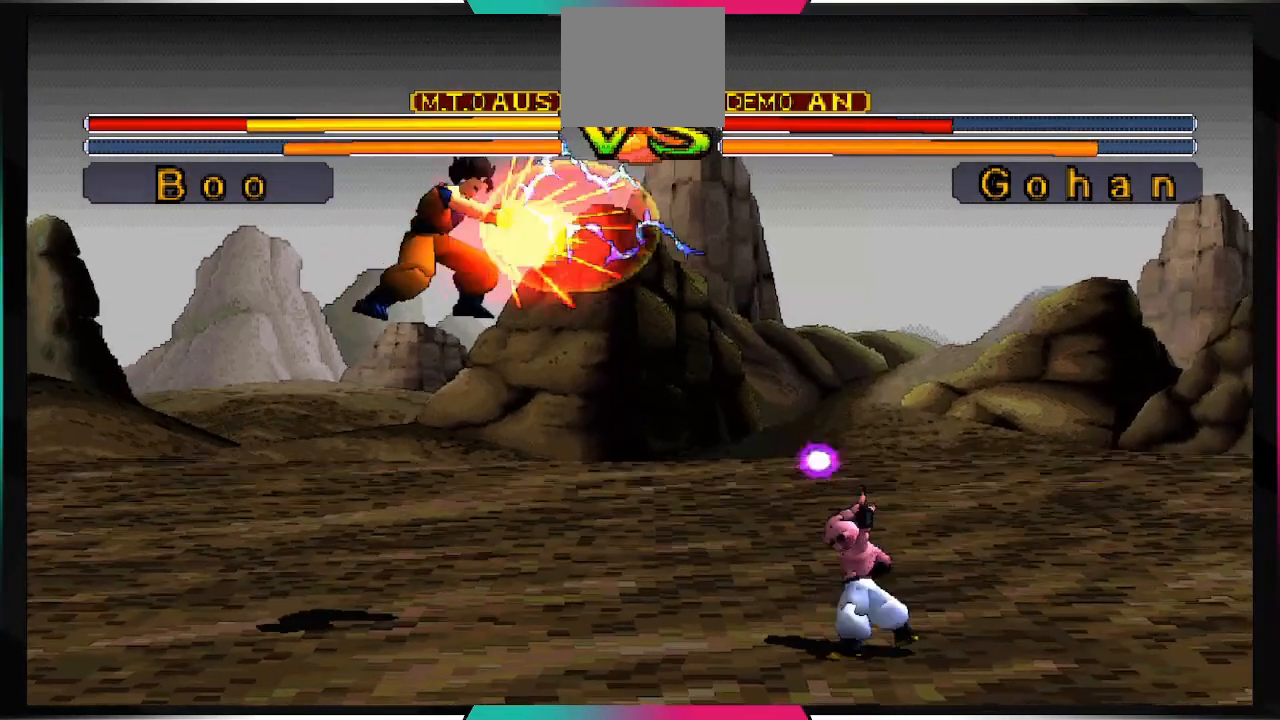
{"dt_ms": 500, "buttons": [], "left_stick": "center", "right_stick": "center", "events": [[233, "TRIANGLE", "up"]]}
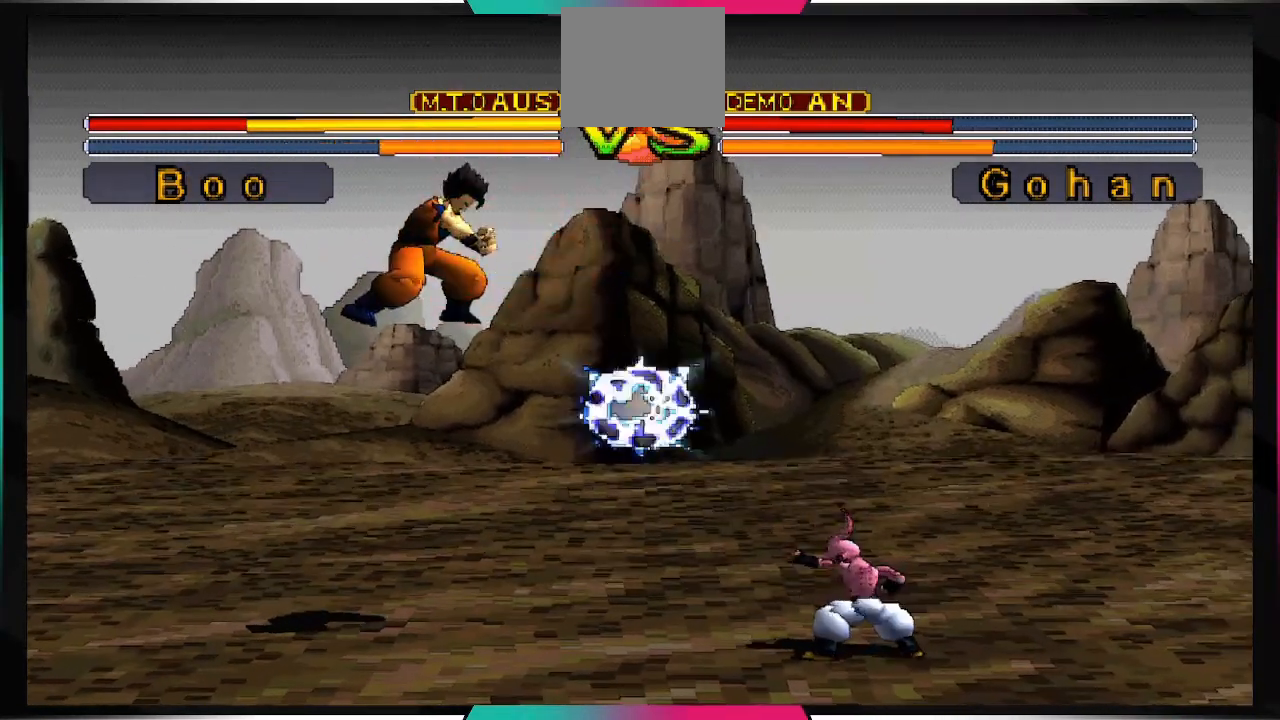
{"dt_ms": 500, "buttons": [], "left_stick": "center", "right_stick": "center", "events": []}
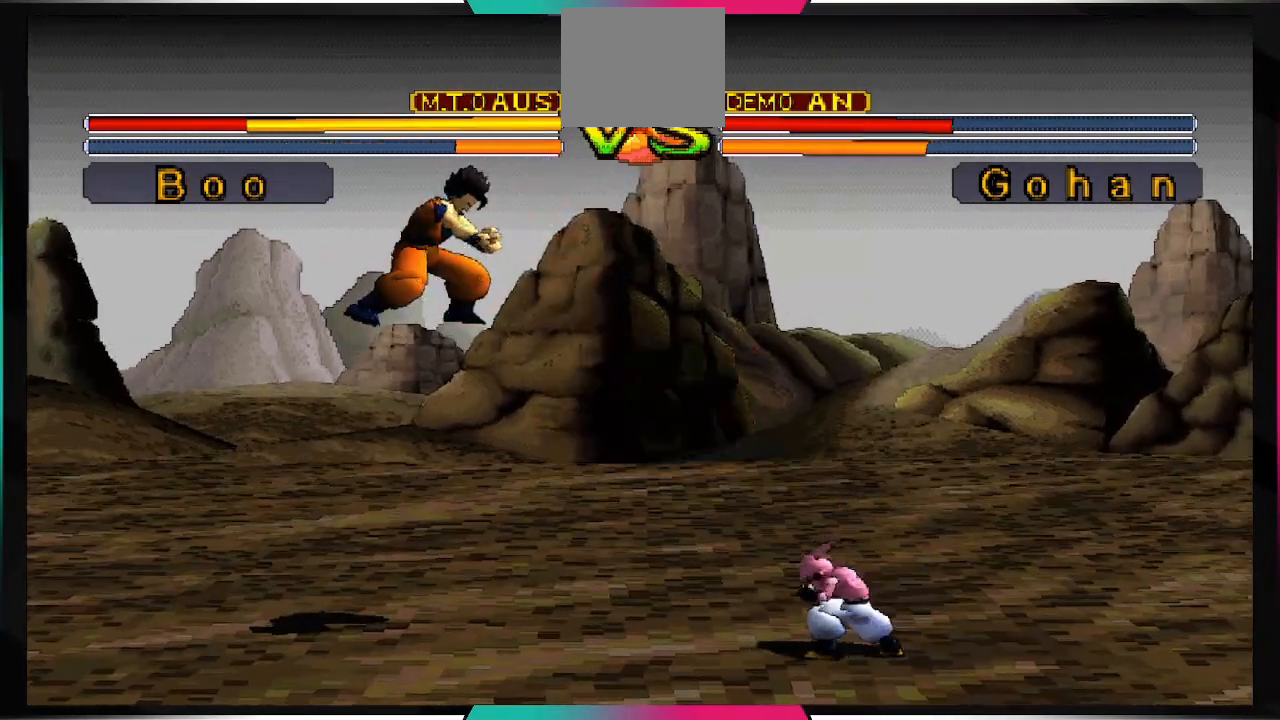
{"dt_ms": 500, "buttons": ["CROSS", "SQUARE"], "left_stick": "center", "right_stick": "center", "events": [[133, "CROSS", "down"], [133, "SQUARE", "down"]]}
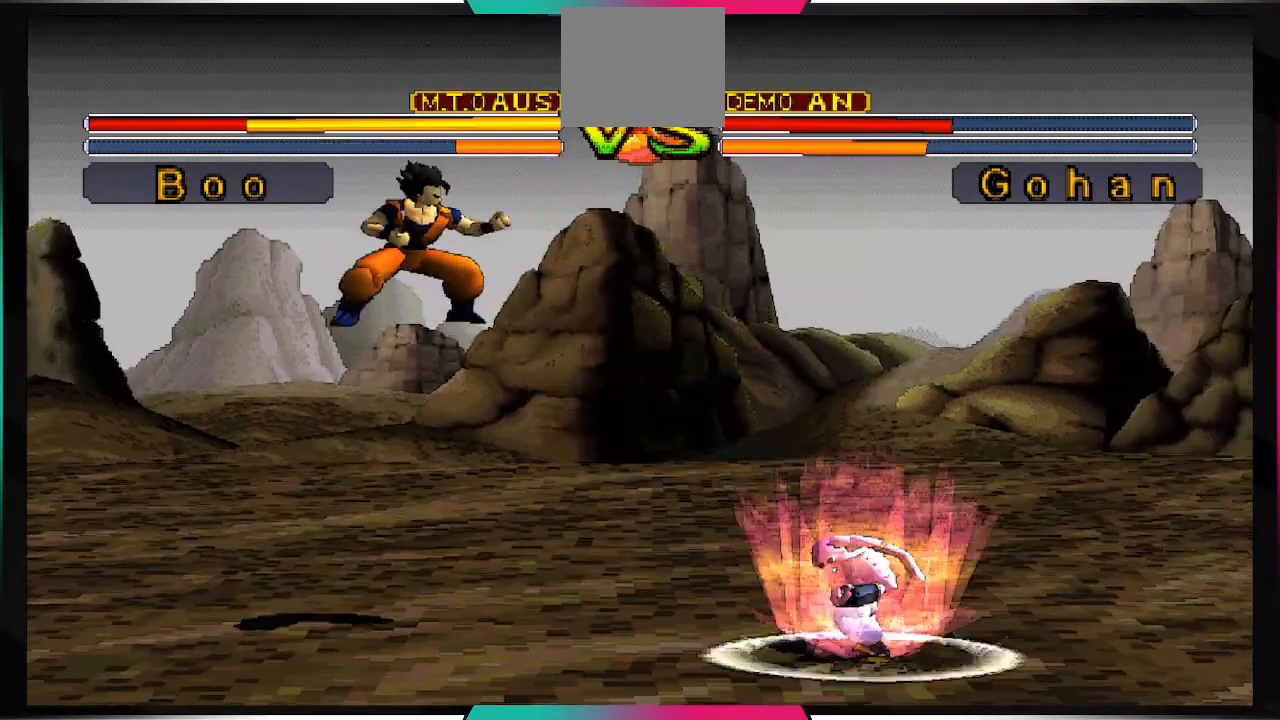
{"dt_ms": 500, "buttons": ["CROSS", "SQUARE"], "left_stick": "center", "right_stick": "center", "events": []}
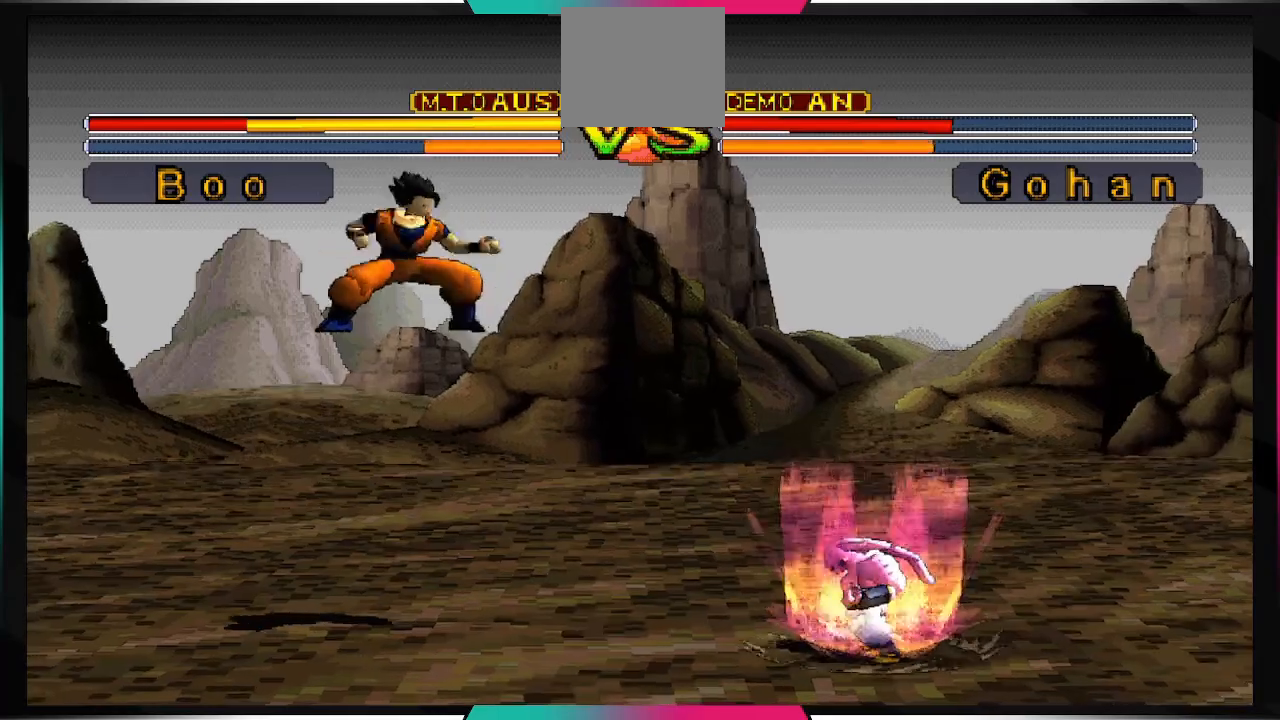
{"dt_ms": 500, "buttons": ["CROSS", "SQUARE"], "left_stick": "center", "right_stick": "center", "events": []}
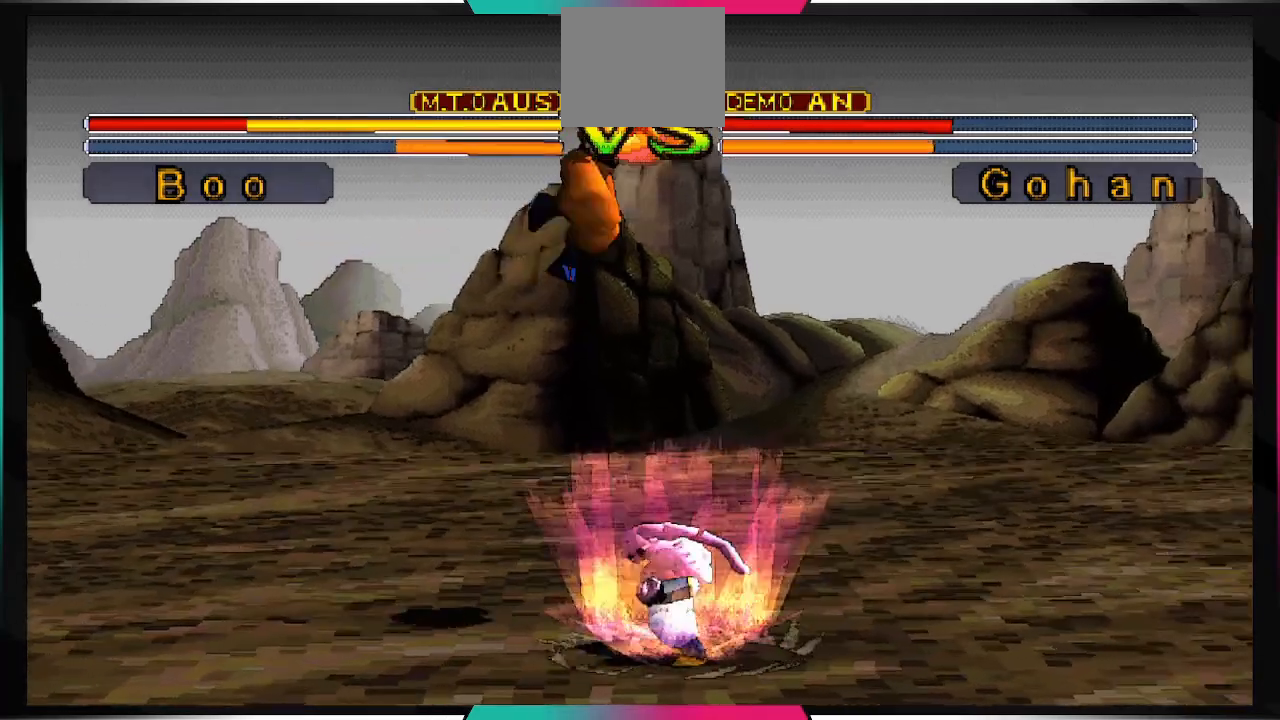
{"dt_ms": 500, "buttons": ["CROSS", "SQUARE"], "left_stick": "center", "right_stick": "center", "events": []}
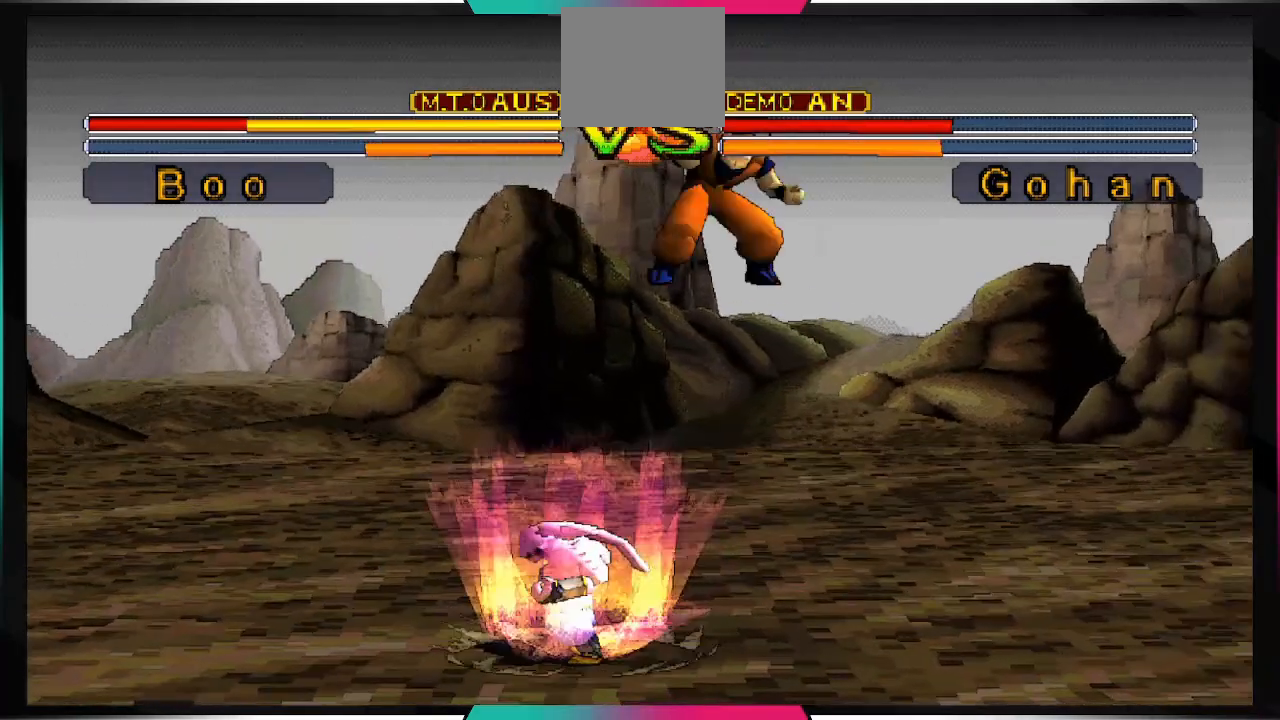
{"dt_ms": 500, "buttons": [], "left_stick": "center", "right_stick": "center", "events": [[400, "CROSS", "up"], [400, "SQUARE", "up"]]}
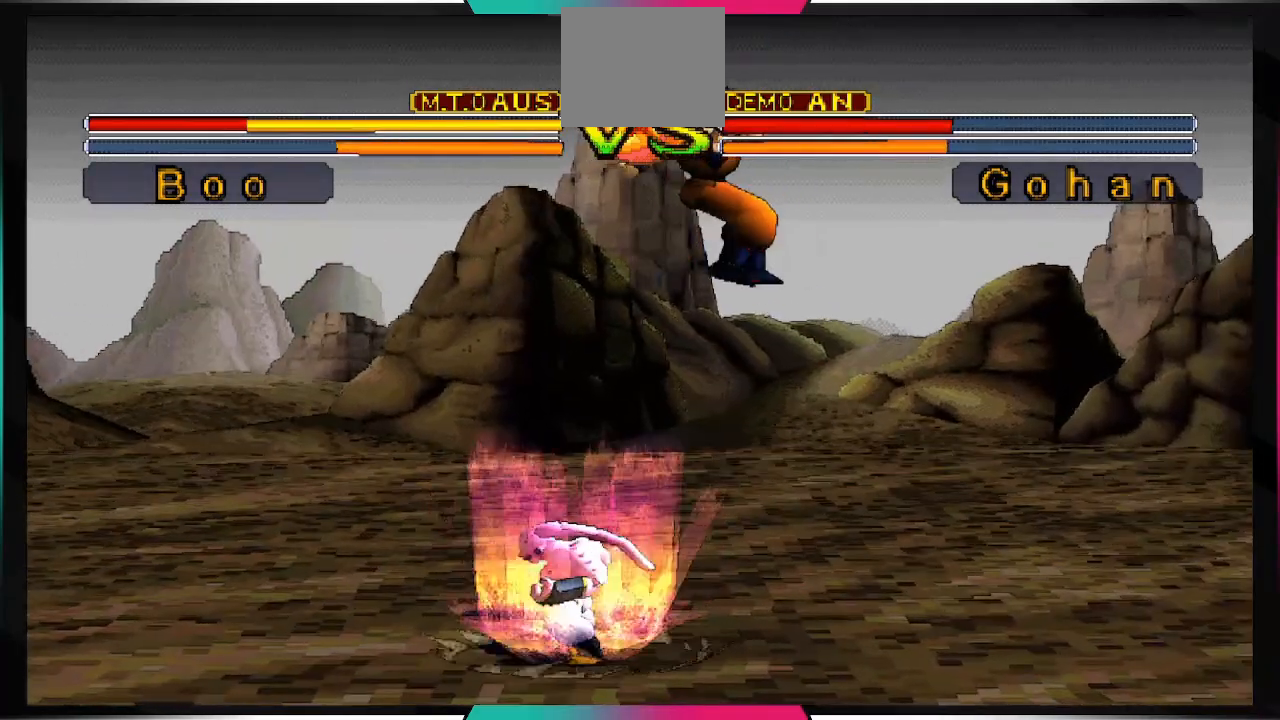
{"dt_ms": 500, "buttons": [], "left_stick": "center", "right_stick": "center", "events": []}
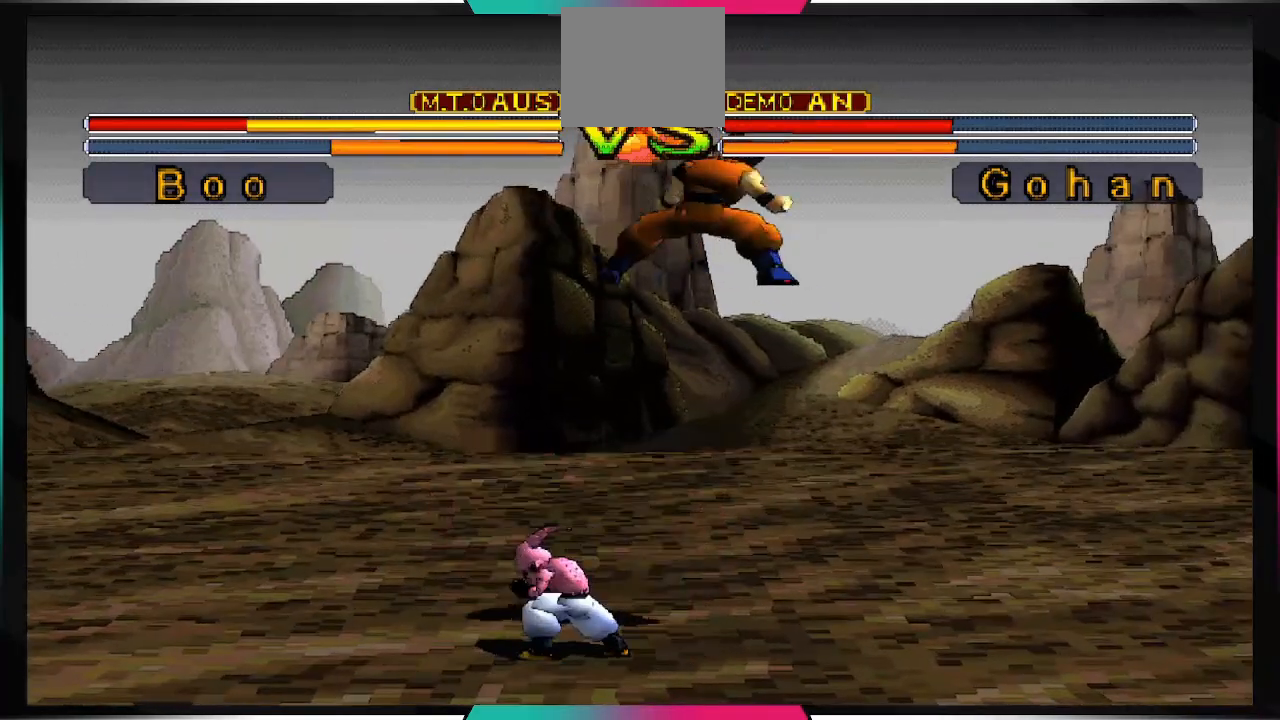
{"dt_ms": 500, "buttons": [], "left_stick": "center", "right_stick": "center", "events": []}
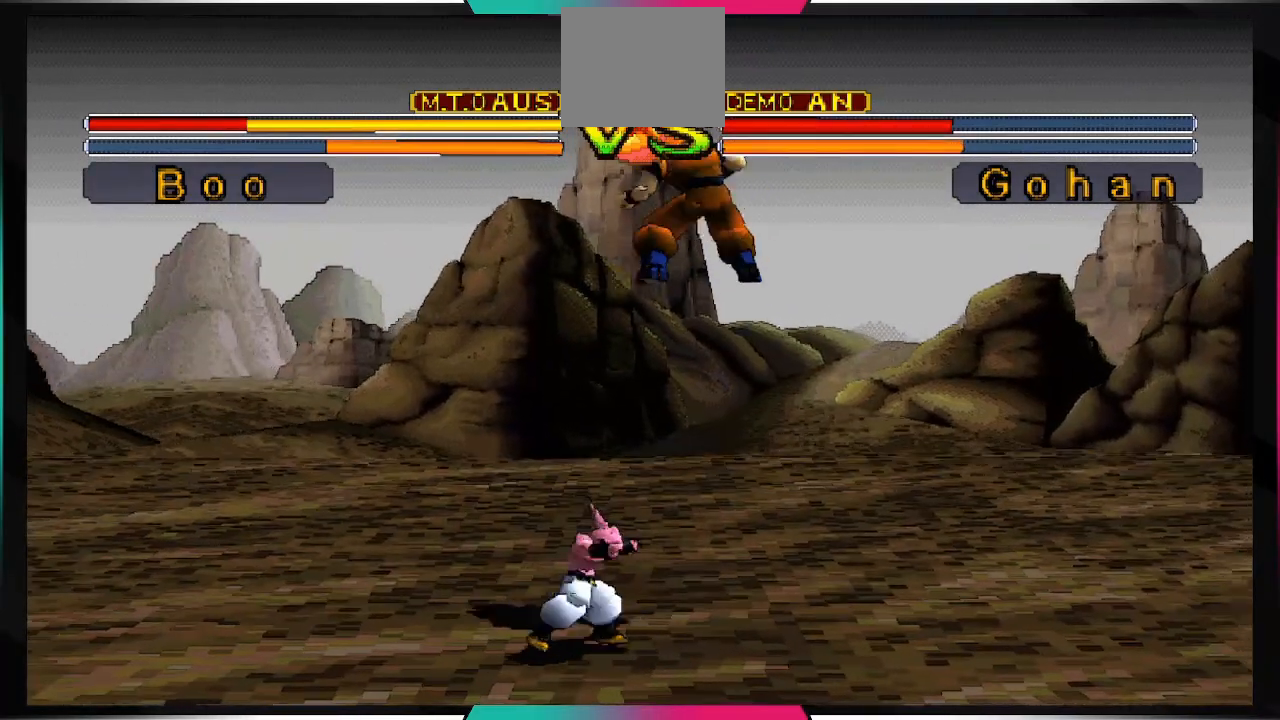
{"dt_ms": 500, "buttons": ["DPAD_UP", "DPAD_LEFT"], "left_stick": "center", "right_stick": "center", "events": [[100, "DPAD_LEFT", "down"], [133, "DPAD_UP", "down"]]}
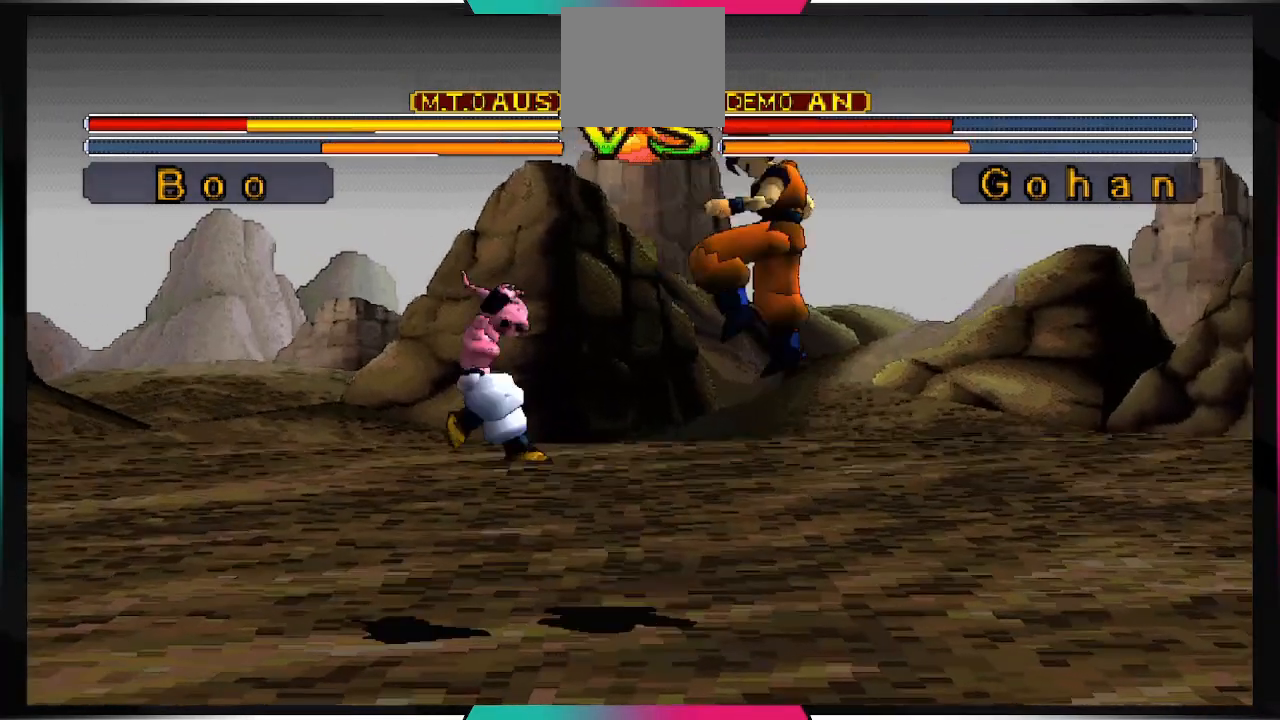
{"dt_ms": 500, "buttons": [], "left_stick": "center", "right_stick": "center", "events": [[33, "DPAD_UP", "up"], [67, "DPAD_LEFT", "up"]]}
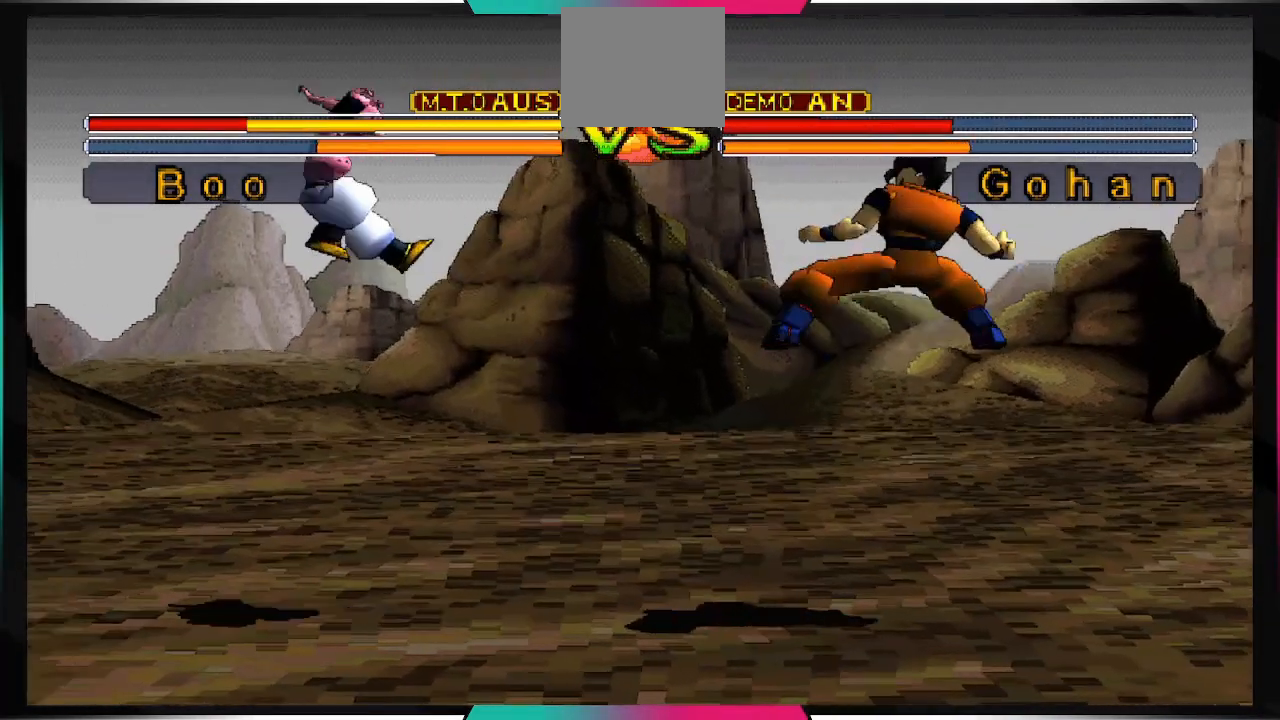
{"dt_ms": 500, "buttons": [], "left_stick": "center", "right_stick": "center"}
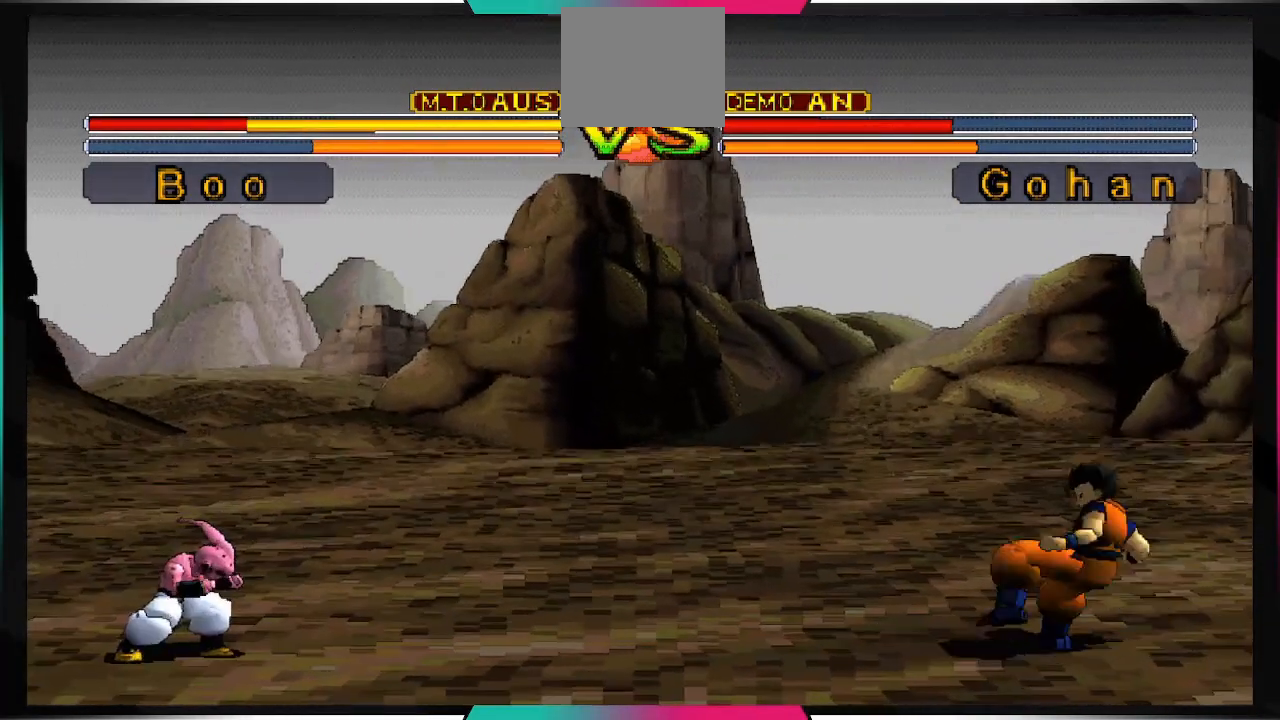
{"dt_ms": 500, "buttons": ["DPAD_UP", "DPAD_RIGHT"], "left_stick": "center", "right_stick": "center", "events": [[33, "DPAD_RIGHT", "down"], [33, "DPAD_UP", "down"]]}
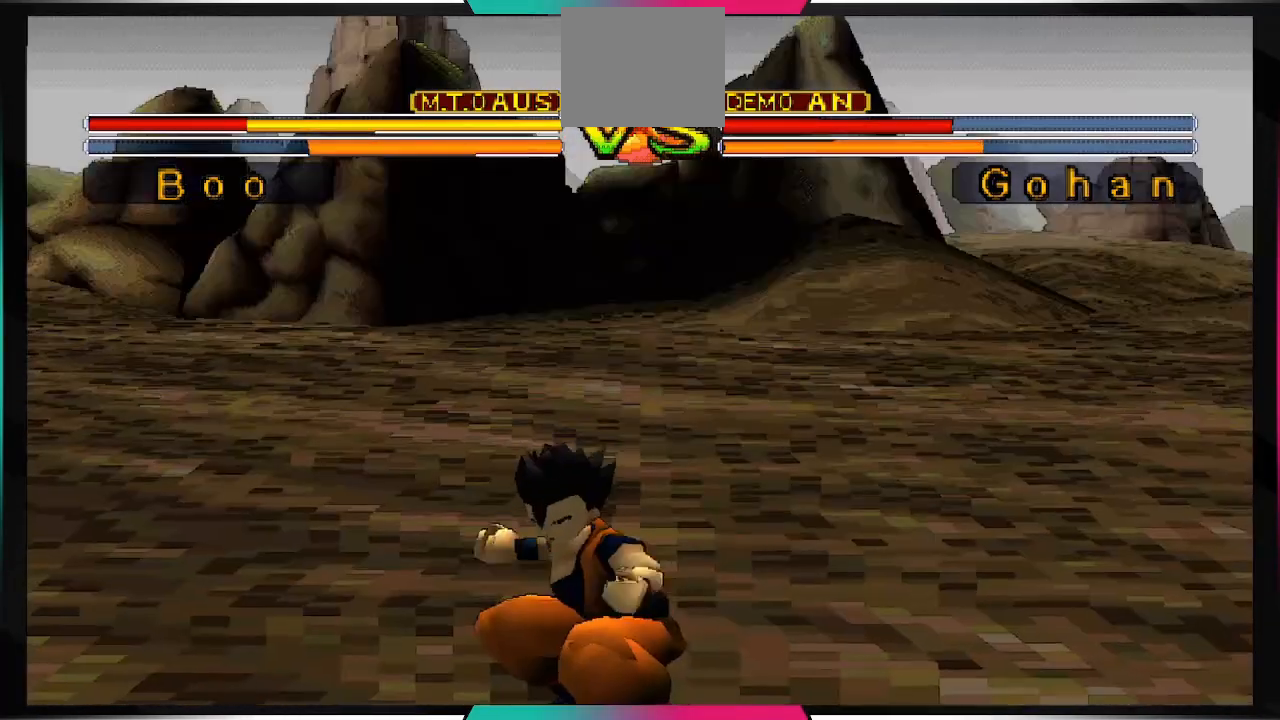
{"dt_ms": 500, "buttons": [], "left_stick": "center", "right_stick": "center", "events": [[167, "DPAD_RIGHT", "up"], [200, "DPAD_UP", "up"]]}